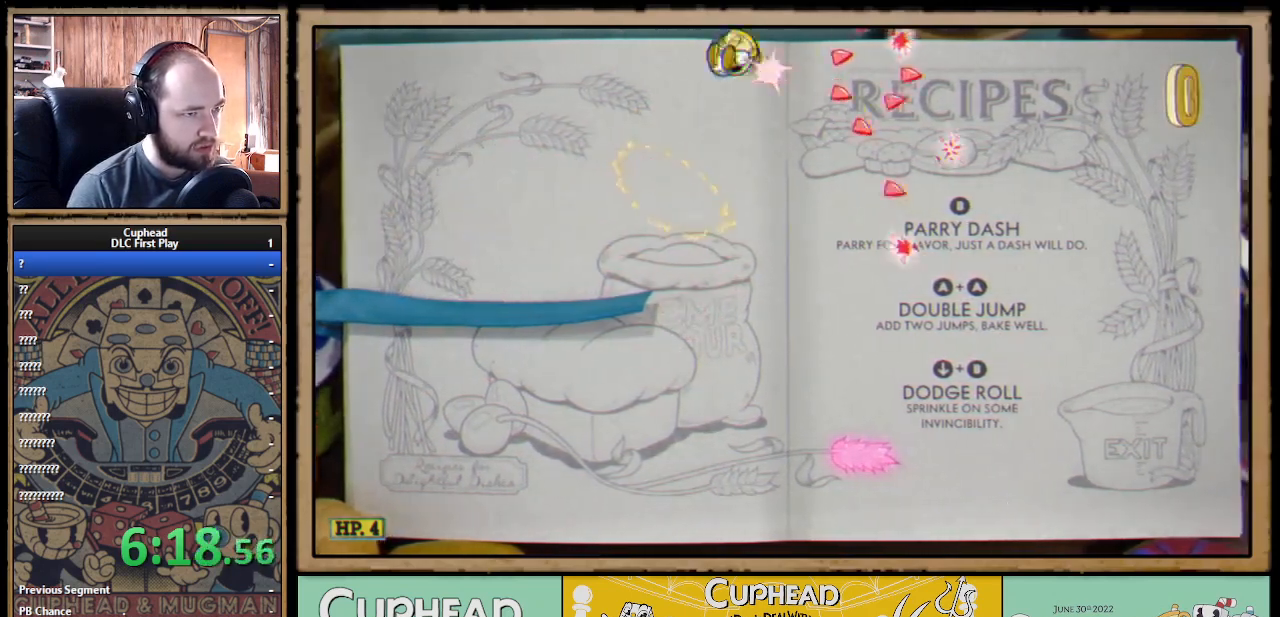
Gameplay with a controller (Xbox layout); each line is a JSON object with the inputs held at the frame after it. "events" lists button and stick changes between this image and that frame as [ms after this image, input, new state], when the widget could be followed in between.
{"buttons": ["A", "X", "DPAD_LEFT"], "left_stick": "center", "right_stick": "center", "events": [[100, "A", "up"], [467, "A", "down"]]}
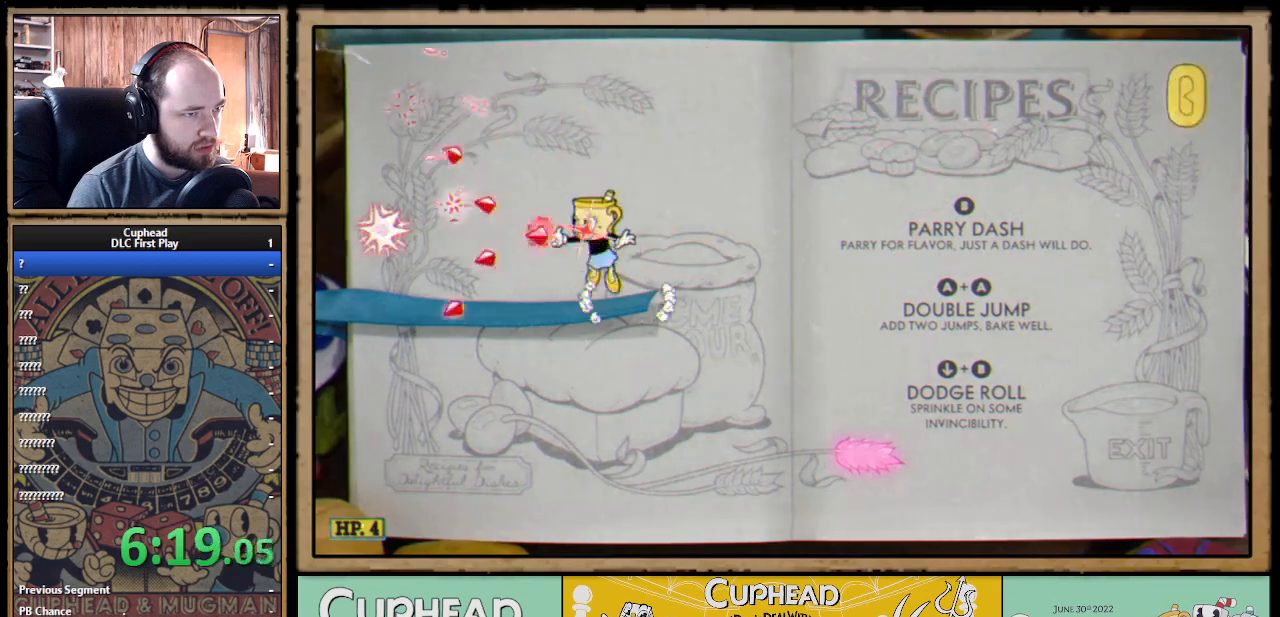
{"buttons": ["X", "DPAD_RIGHT"], "left_stick": "center", "right_stick": "center", "events": [[17, "DPAD_LEFT", "up"], [50, "DPAD_RIGHT", "down"], [67, "A", "up"], [100, "A", "down"], [117, "A", "up"], [183, "B", "down"], [250, "B", "up"]]}
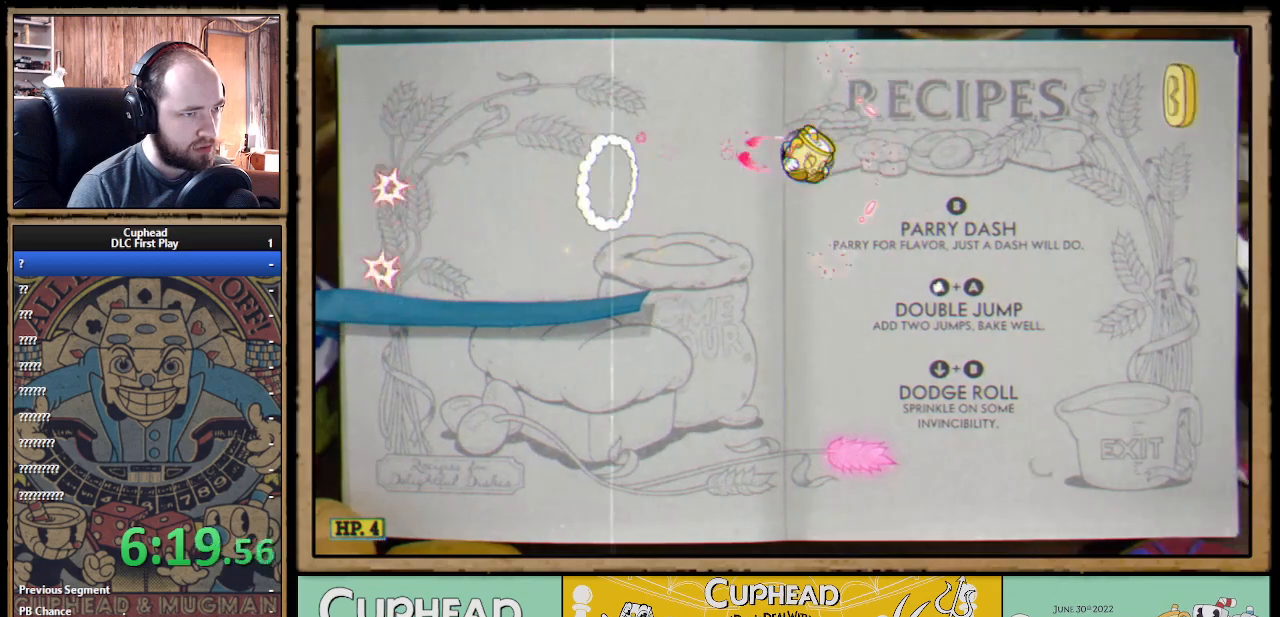
{"buttons": ["X", "DPAD_LEFT"], "left_stick": "center", "right_stick": "center", "events": [[133, "DPAD_RIGHT", "up"], [167, "A", "down"], [200, "DPAD_LEFT", "down"], [467, "A", "up"]]}
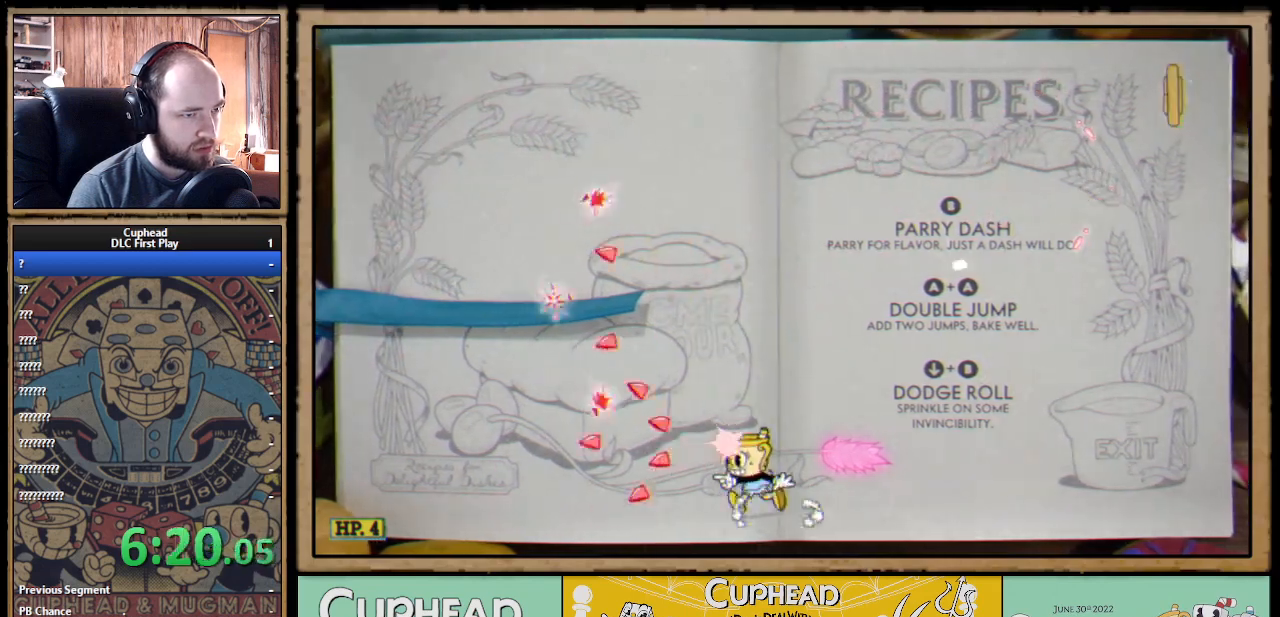
{"buttons": ["X"], "left_stick": "center", "right_stick": "center", "events": [[17, "A", "down"], [233, "DPAD_LEFT", "up"], [367, "A", "up"]]}
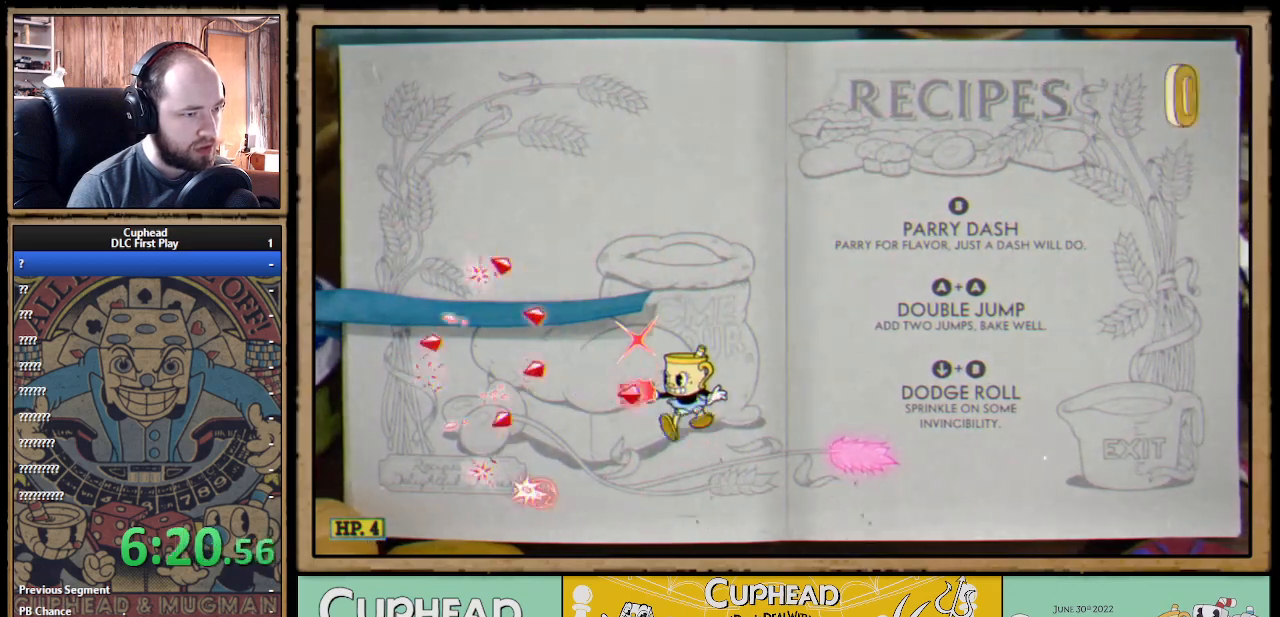
{"buttons": ["A", "X", "DPAD_LEFT"], "left_stick": "center", "right_stick": "center", "events": [[233, "DPAD_LEFT", "down"], [467, "A", "down"]]}
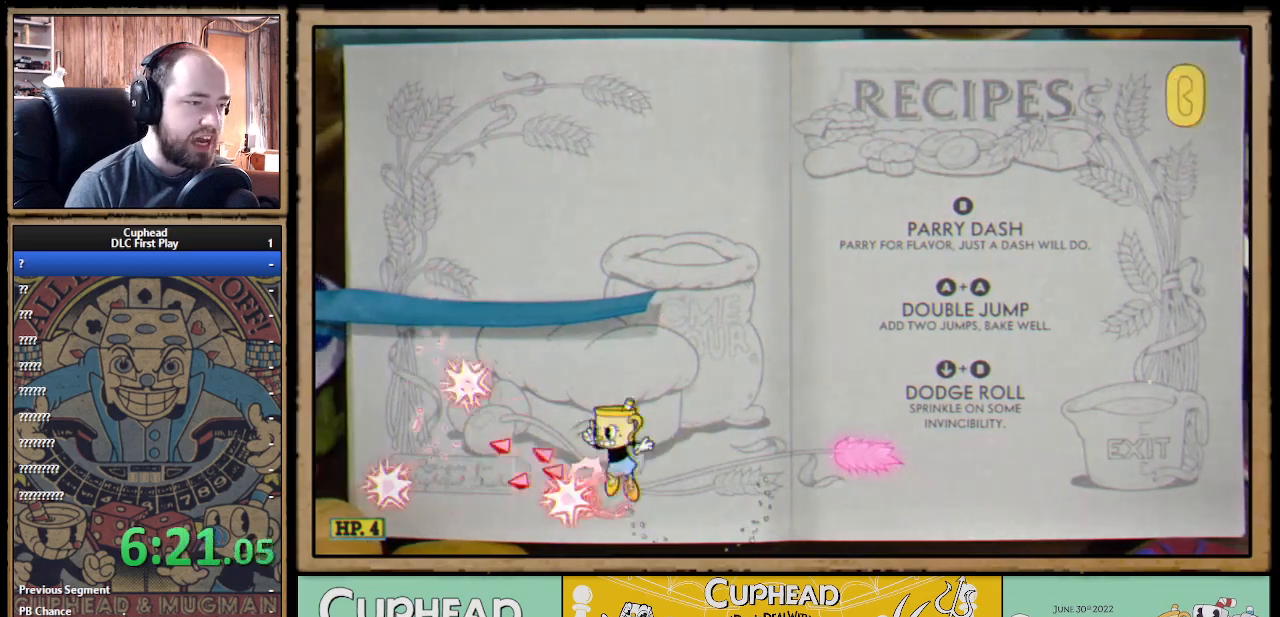
{"buttons": ["A", "X", "DPAD_LEFT"], "left_stick": "center", "right_stick": "center", "events": [[83, "DPAD_LEFT", "up"], [117, "DPAD_RIGHT", "down"], [183, "B", "down"], [250, "A", "up"], [267, "B", "up"], [400, "DPAD_RIGHT", "up"], [417, "A", "down"], [467, "DPAD_LEFT", "down"]]}
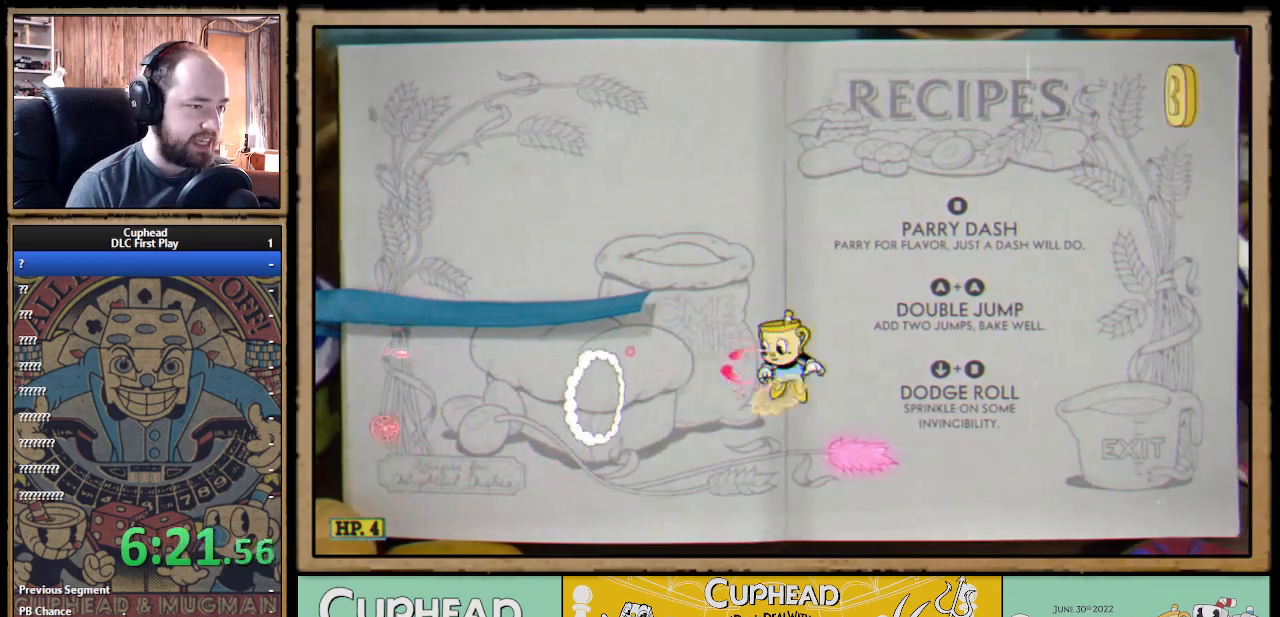
{"buttons": ["X", "DPAD_LEFT"], "left_stick": "center", "right_stick": "center", "events": [[483, "A", "up"]]}
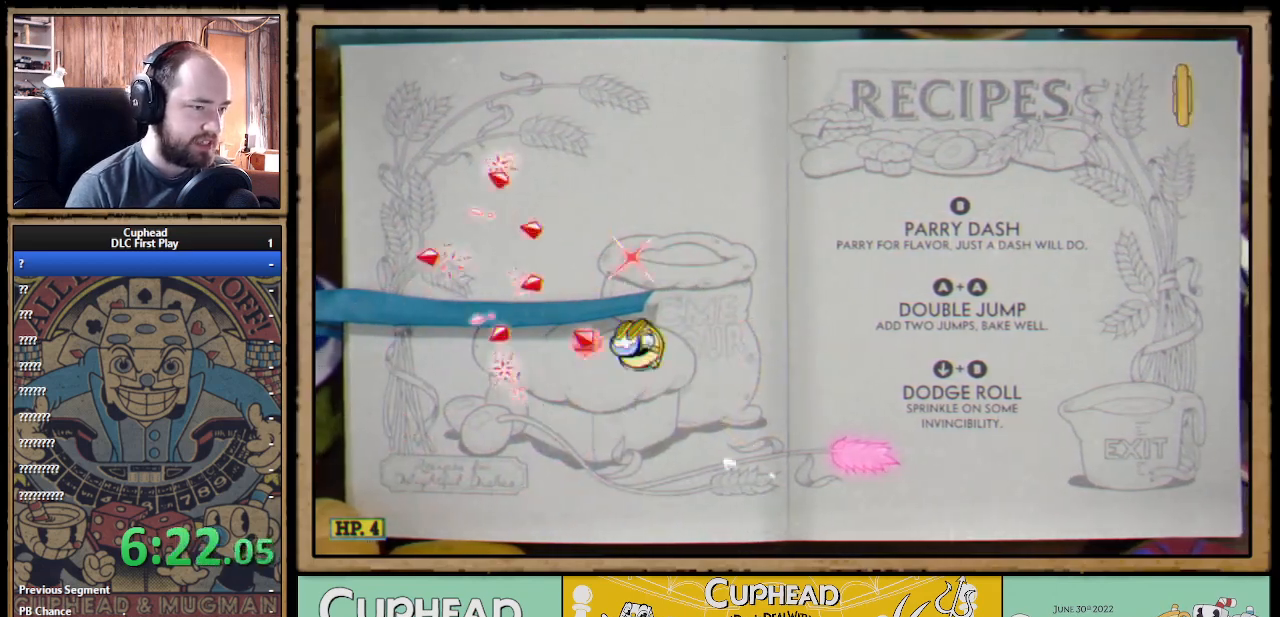
{"buttons": [], "left_stick": "center", "right_stick": "center", "events": [[100, "DPAD_LEFT", "up"], [200, "DPAD_RIGHT", "down"], [283, "DPAD_RIGHT", "up"], [450, "X", "up"]]}
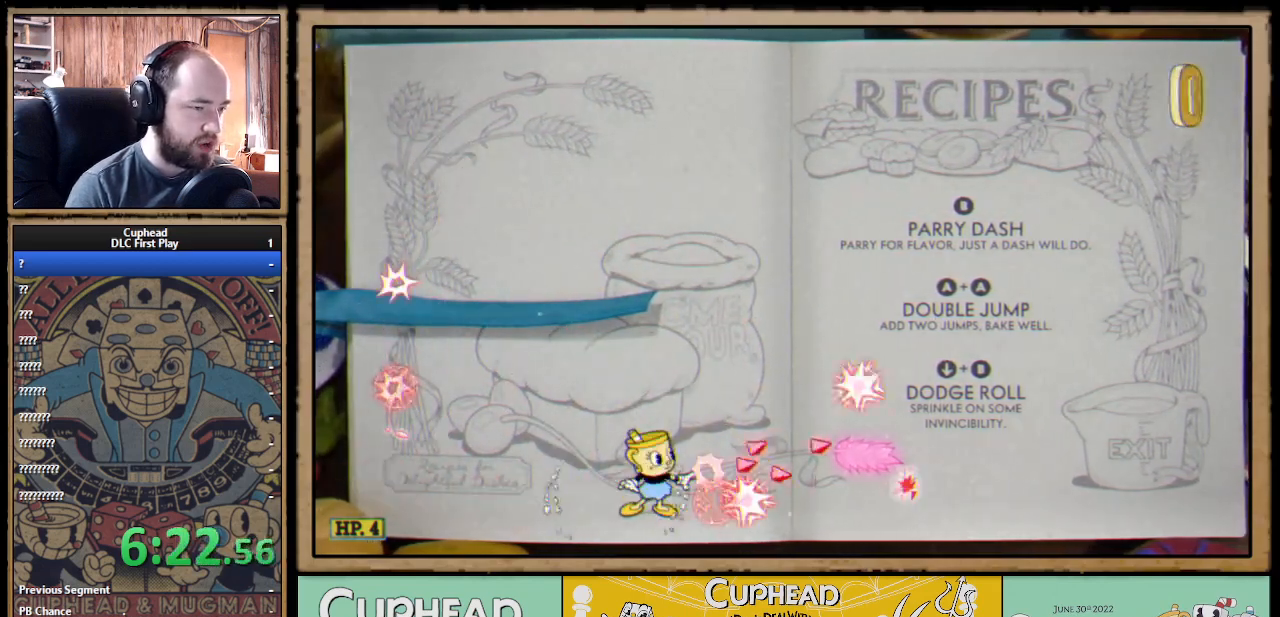
{"buttons": ["A", "DPAD_LEFT"], "left_stick": "center", "right_stick": "center", "events": [[100, "A", "down"], [100, "DPAD_RIGHT", "down"], [250, "A", "up"], [283, "A", "down"], [317, "DPAD_RIGHT", "up"], [367, "DPAD_LEFT", "down"]]}
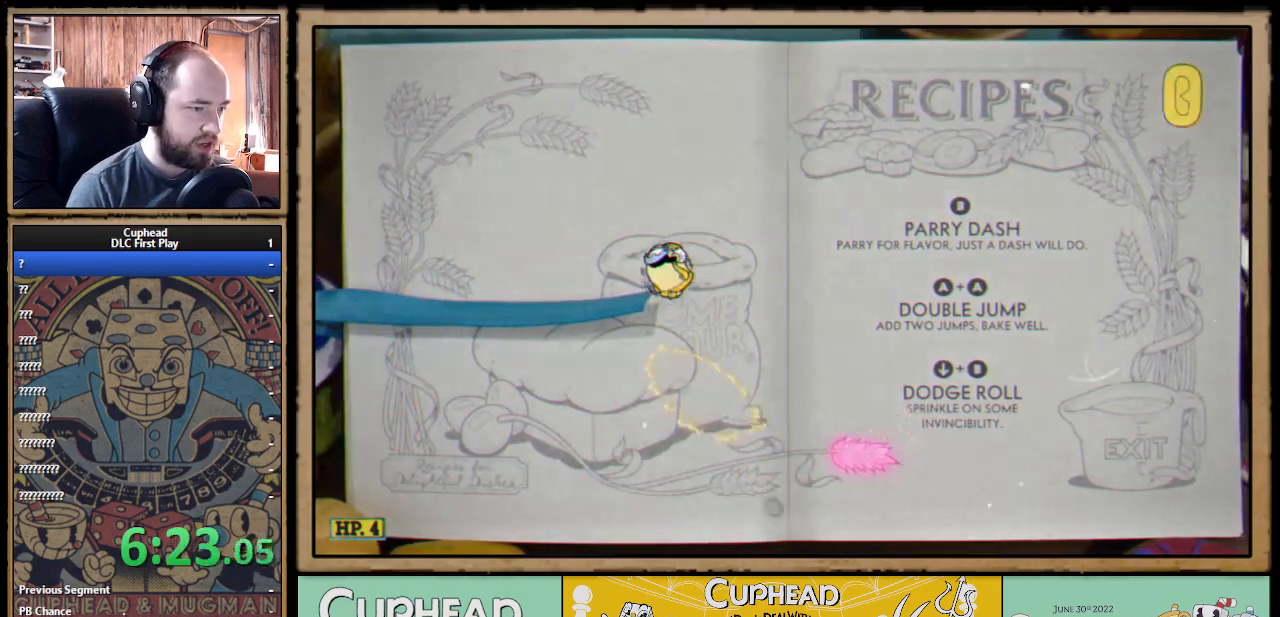
{"buttons": ["DPAD_LEFT"], "left_stick": "center", "right_stick": "center", "events": [[67, "A", "up"]]}
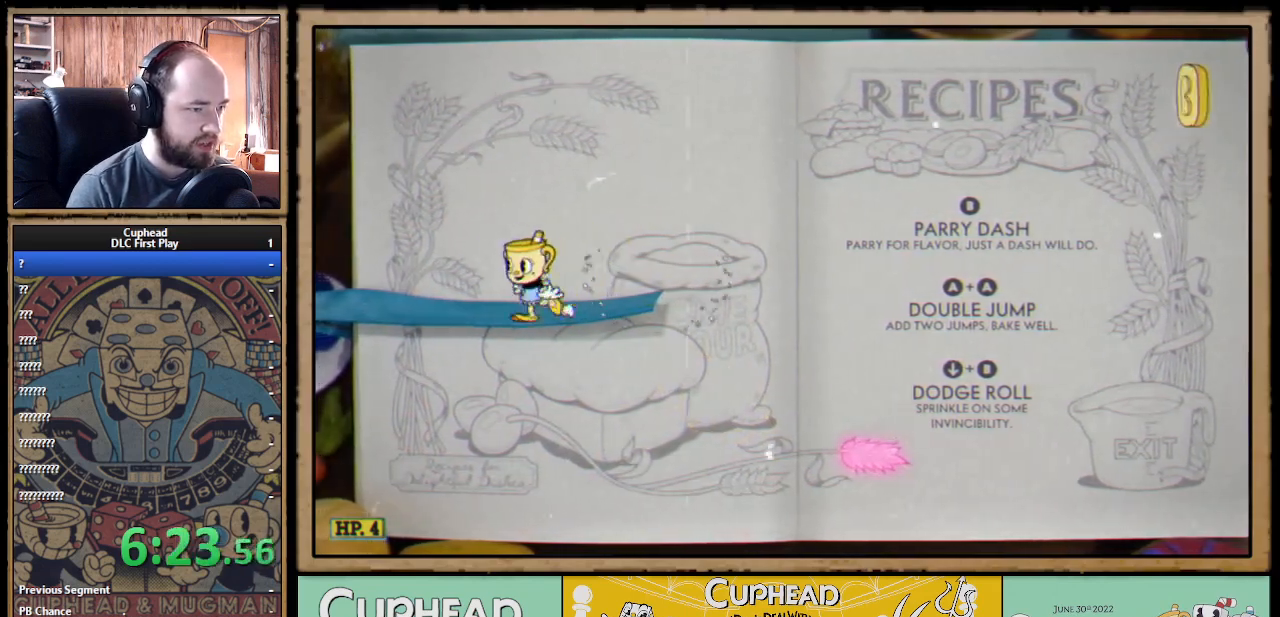
{"buttons": ["A", "DPAD_RIGHT"], "left_stick": "center", "right_stick": "center", "events": [[383, "A", "down"], [433, "DPAD_LEFT", "up"], [500, "DPAD_RIGHT", "down"]]}
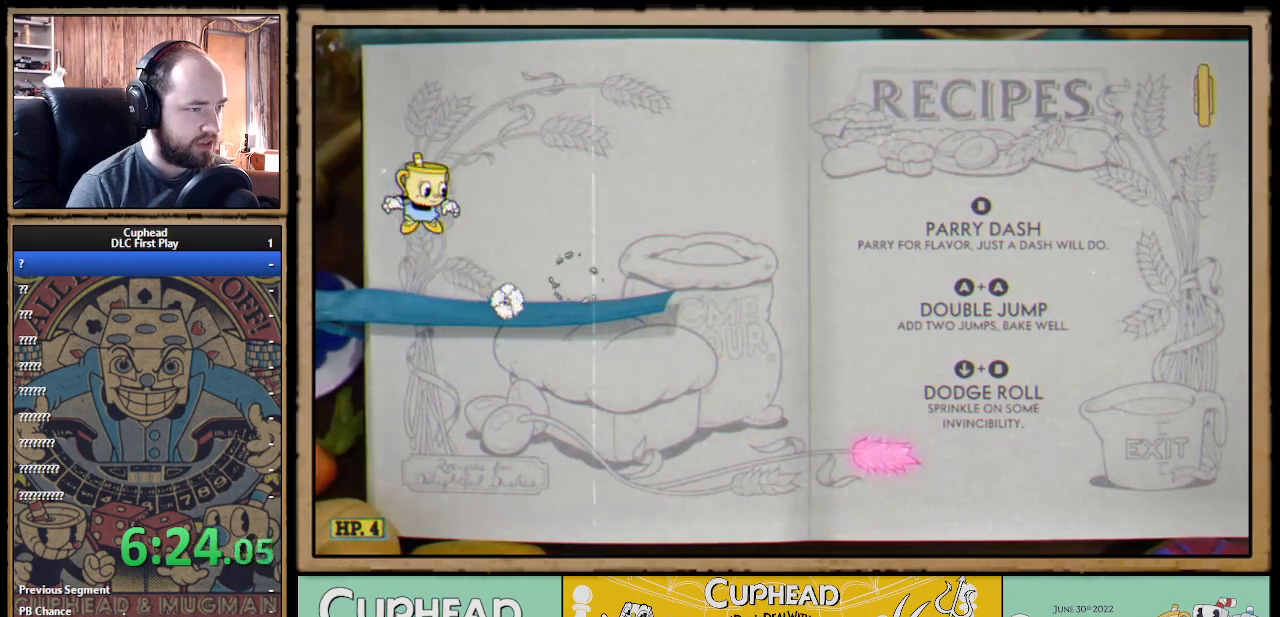
{"buttons": ["DPAD_RIGHT"], "left_stick": "center", "right_stick": "center", "events": [[50, "B", "down"], [117, "A", "up"], [150, "B", "up"], [233, "A", "down"], [267, "A", "up"], [333, "A", "down"], [350, "A", "up"], [417, "A", "down"], [467, "A", "up"]]}
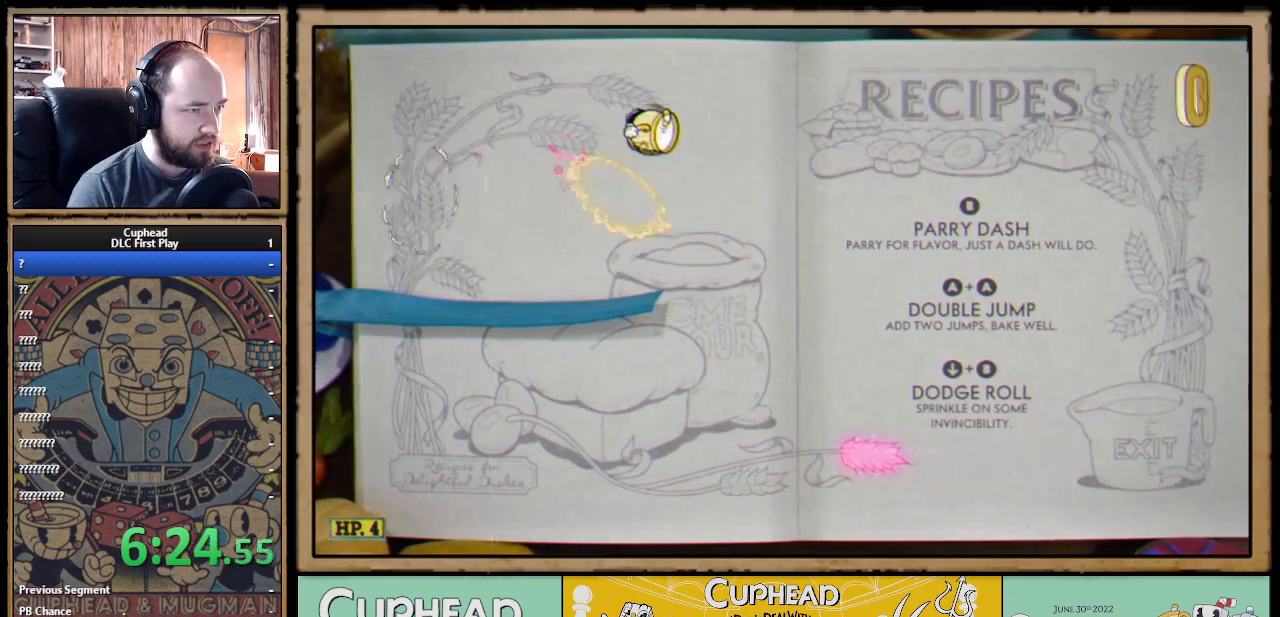
{"buttons": ["DPAD_LEFT"], "left_stick": "center", "right_stick": "center", "events": [[33, "A", "down"], [50, "DPAD_RIGHT", "up"], [67, "A", "up"], [100, "DPAD_LEFT", "down"]]}
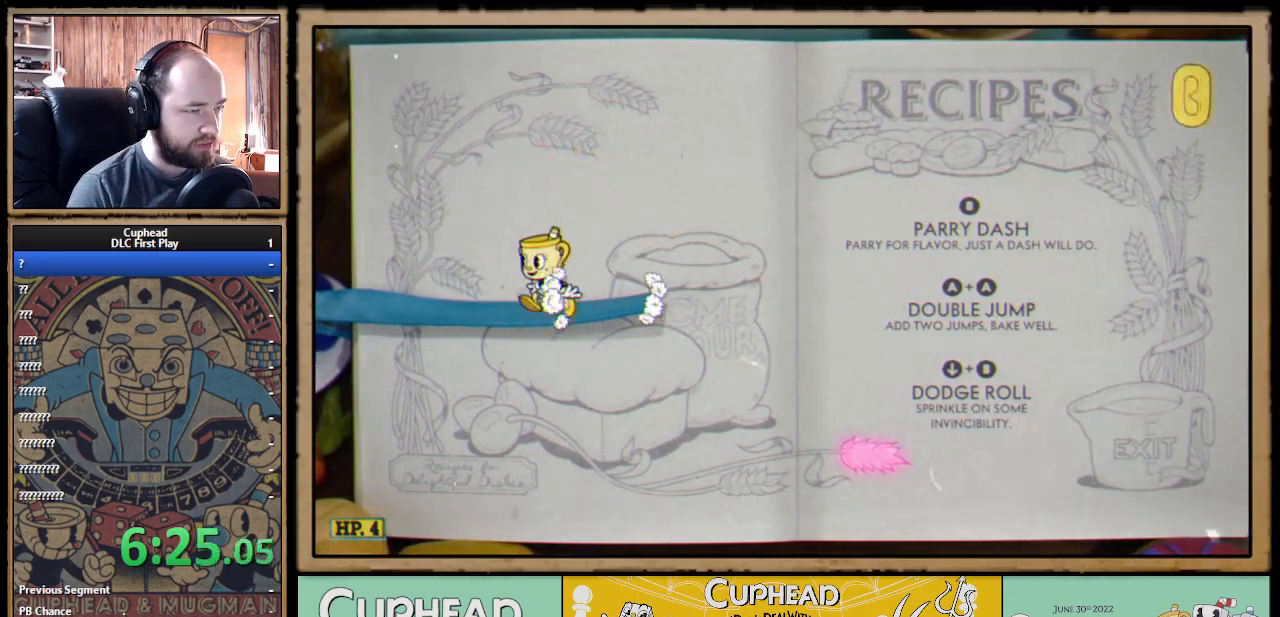
{"buttons": ["DPAD_RIGHT"], "left_stick": "center", "right_stick": "center", "events": [[250, "A", "down"], [333, "DPAD_LEFT", "up"], [350, "A", "up"], [367, "DPAD_RIGHT", "down"], [400, "B", "down"], [500, "B", "up"]]}
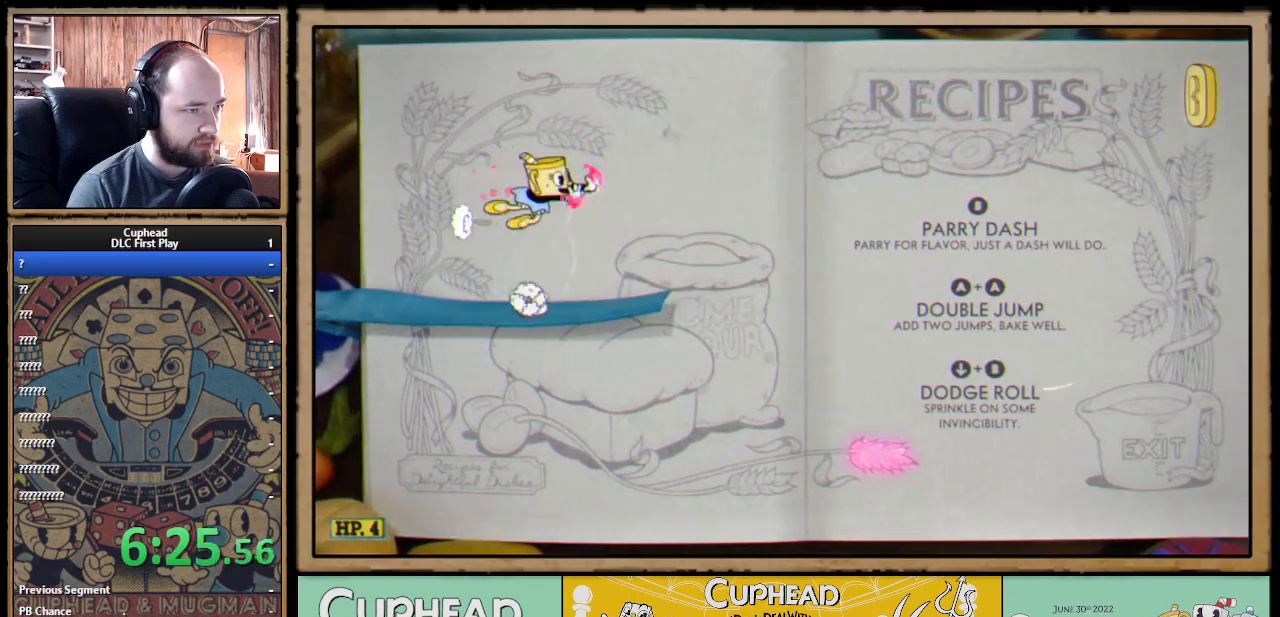
{"buttons": ["A"], "left_stick": "center", "right_stick": "center", "events": [[83, "A", "down"], [500, "DPAD_RIGHT", "up"]]}
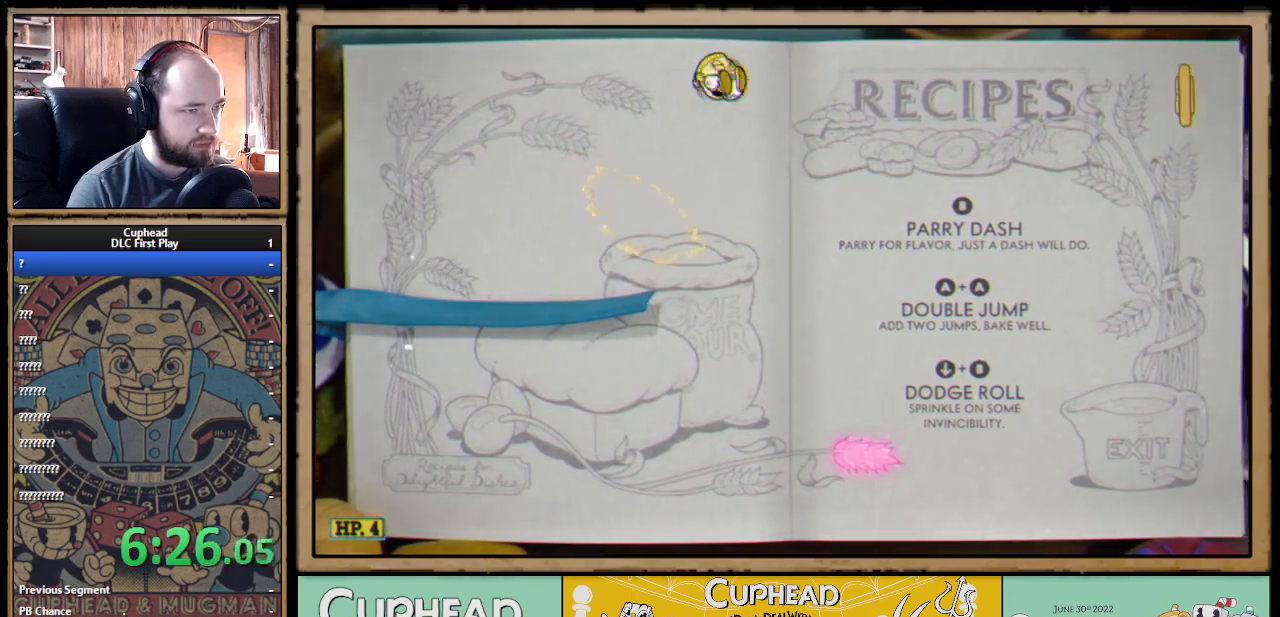
{"buttons": ["DPAD_LEFT"], "left_stick": "center", "right_stick": "center", "events": [[50, "DPAD_LEFT", "down"], [400, "A", "up"]]}
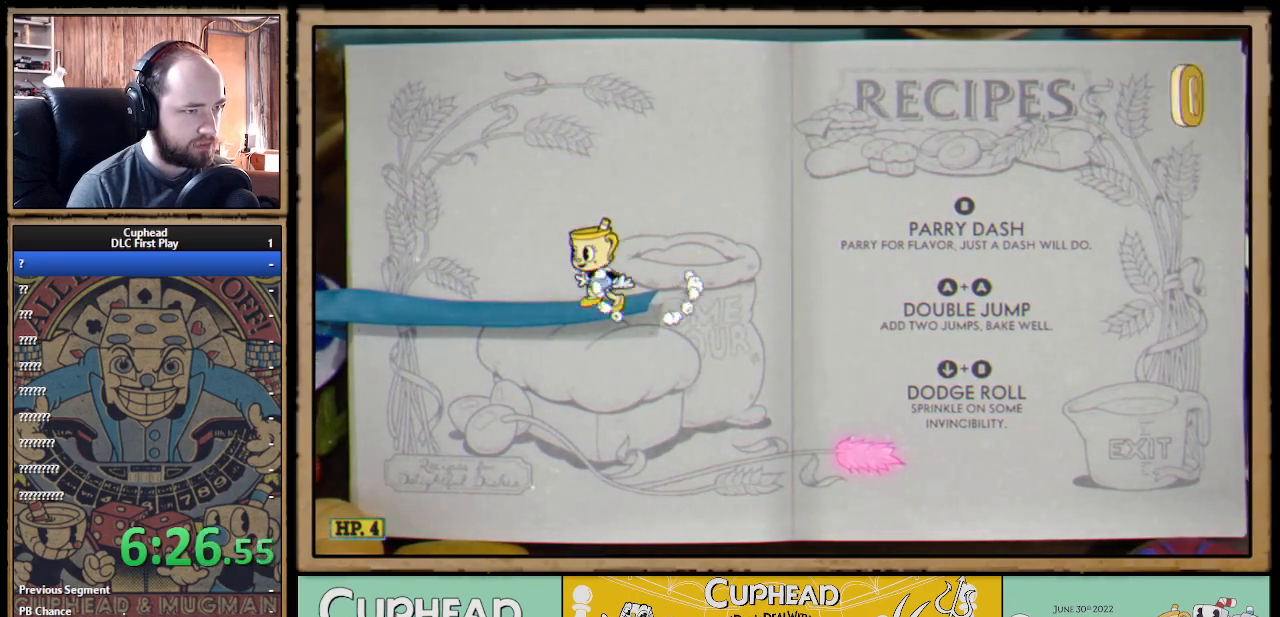
{"buttons": ["A"], "left_stick": "center", "right_stick": "center", "events": [[450, "A", "down"], [500, "DPAD_LEFT", "up"]]}
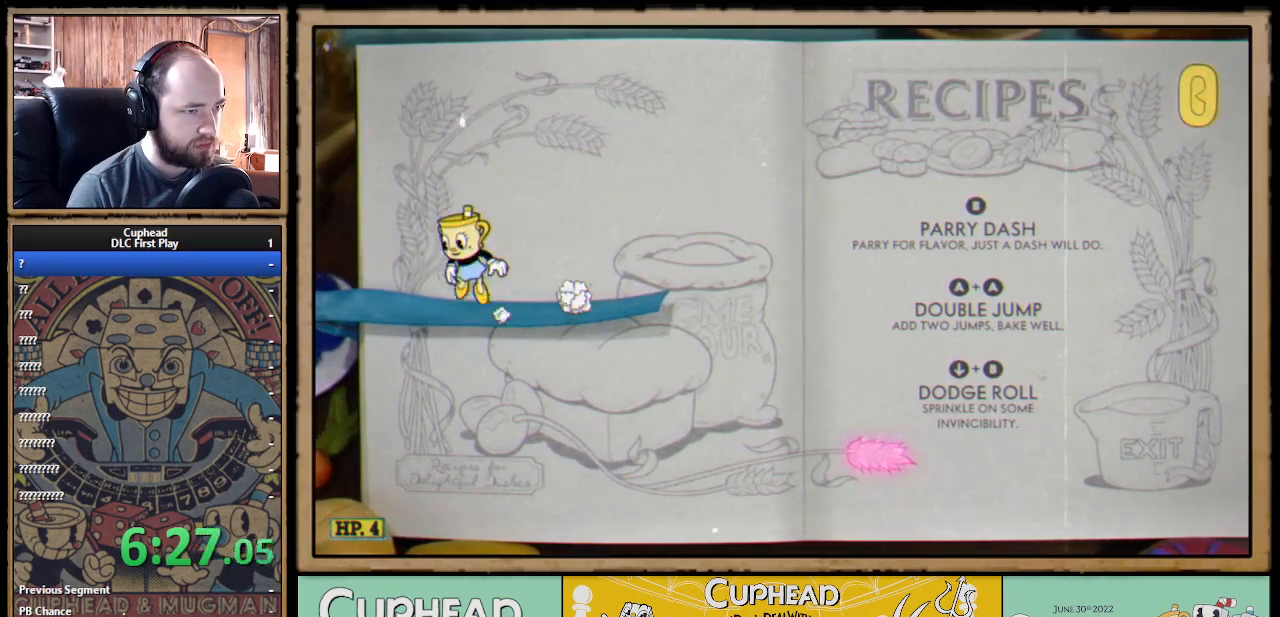
{"buttons": ["DPAD_RIGHT"], "left_stick": "center", "right_stick": "center", "events": [[33, "DPAD_RIGHT", "down"], [100, "A", "up"], [150, "B", "down"], [267, "B", "up"]]}
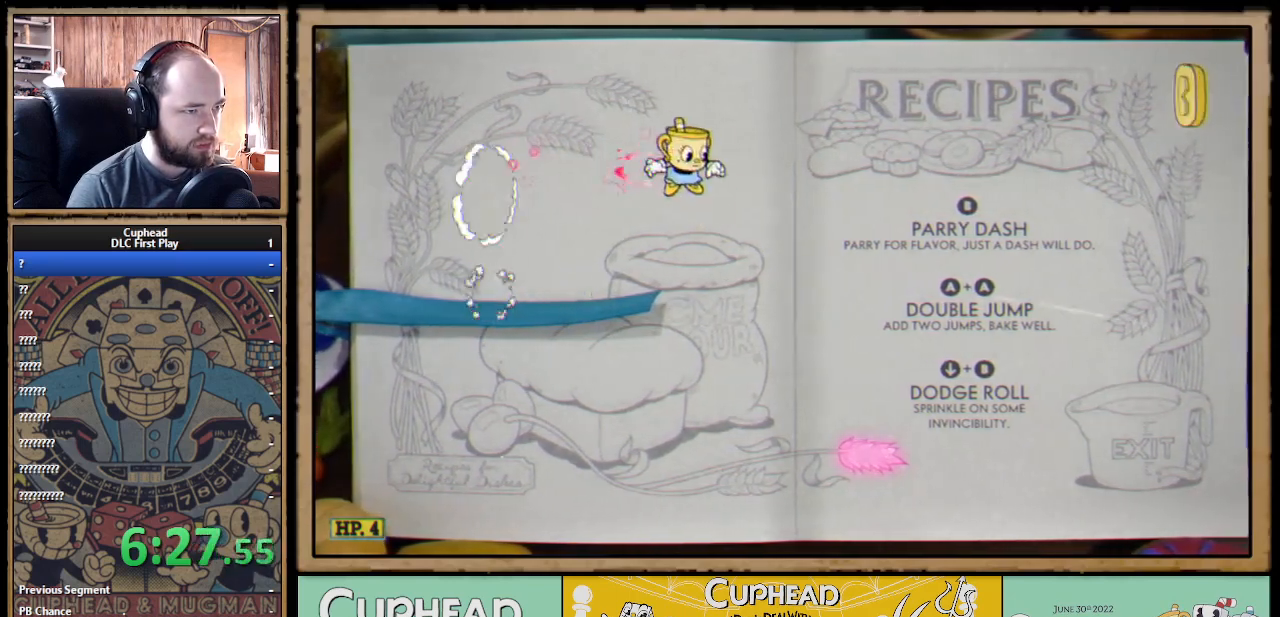
{"buttons": ["DPAD_LEFT"], "left_stick": "center", "right_stick": "center", "events": [[50, "A", "down"], [100, "A", "up"], [167, "A", "down"], [183, "A", "up"], [267, "A", "down"], [300, "A", "up"], [350, "DPAD_RIGHT", "up"], [367, "A", "down"], [400, "DPAD_LEFT", "down"], [417, "A", "up"]]}
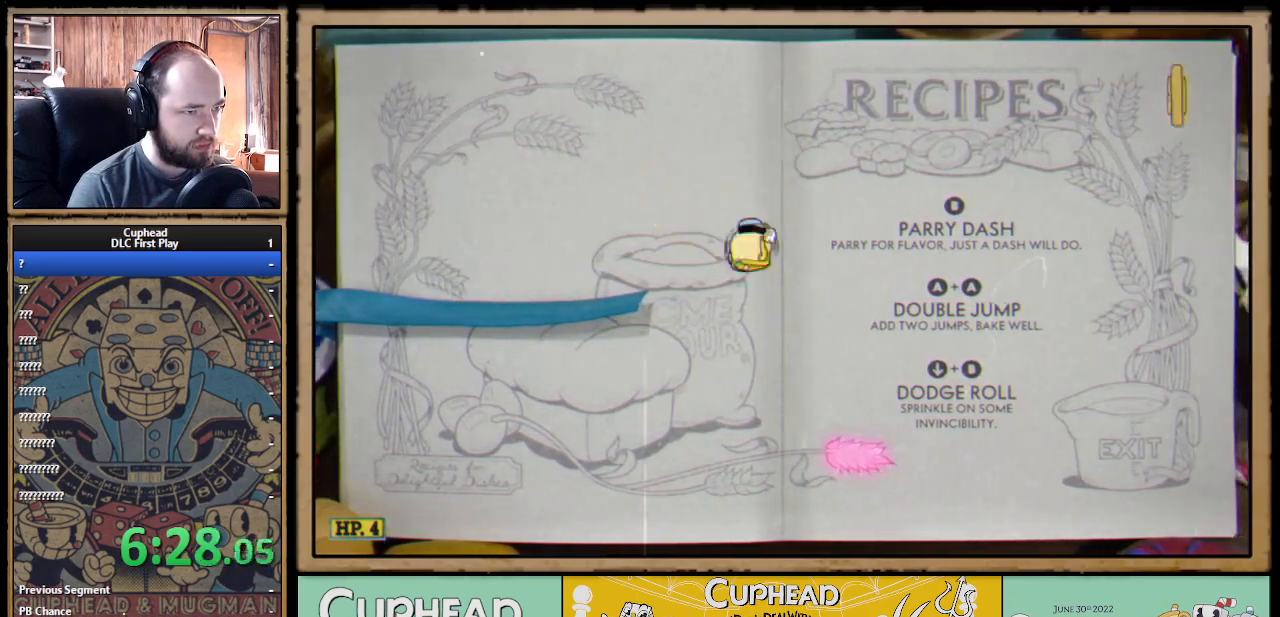
{"buttons": ["A", "DPAD_RIGHT"], "left_stick": "center", "right_stick": "center", "events": [[200, "DPAD_LEFT", "up"], [300, "A", "down"], [383, "DPAD_RIGHT", "down"]]}
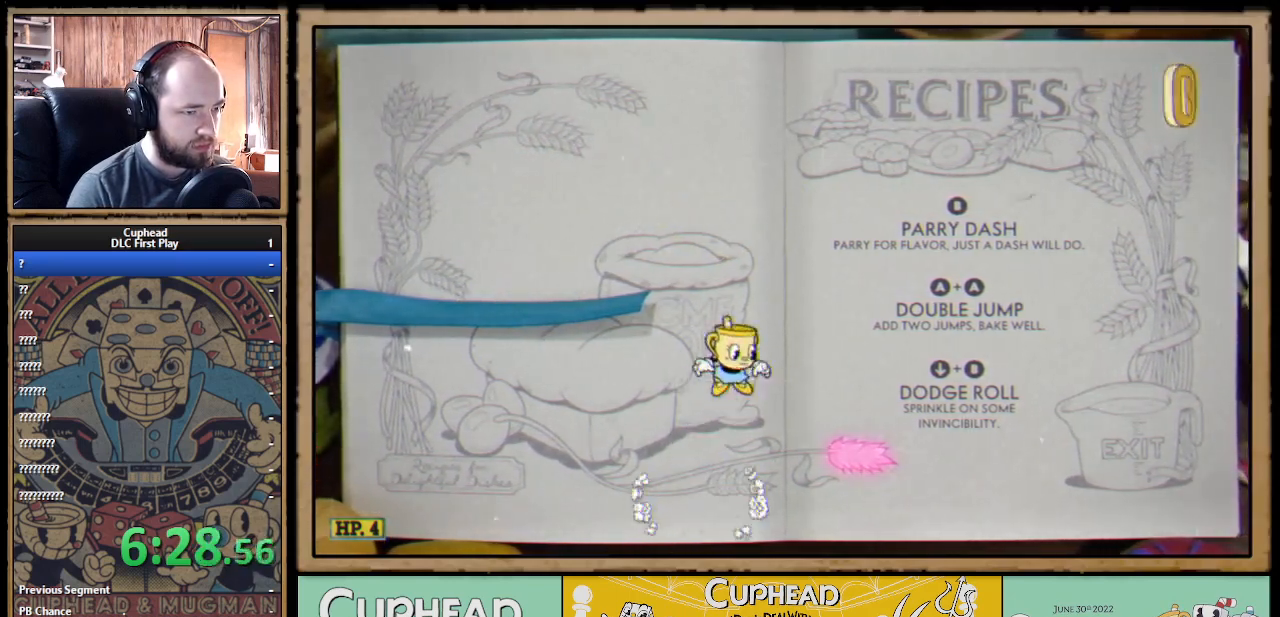
{"buttons": ["DPAD_RIGHT"], "left_stick": "center", "right_stick": "center", "events": [[33, "B", "down"], [83, "A", "up"], [133, "B", "up"], [433, "A", "down"], [467, "A", "up"]]}
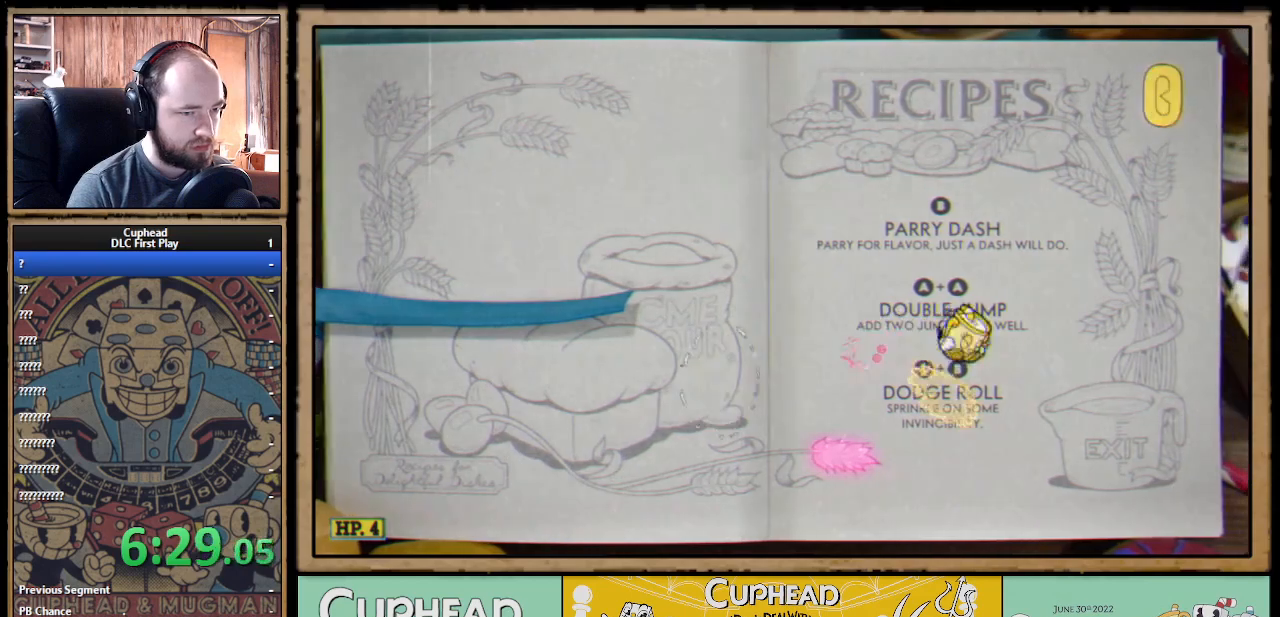
{"buttons": ["DPAD_LEFT"], "left_stick": "center", "right_stick": "center", "events": [[17, "A", "down"], [67, "A", "up"], [133, "A", "down"], [183, "A", "up"], [250, "A", "down"], [283, "A", "up"], [383, "DPAD_RIGHT", "up"], [483, "DPAD_LEFT", "down"]]}
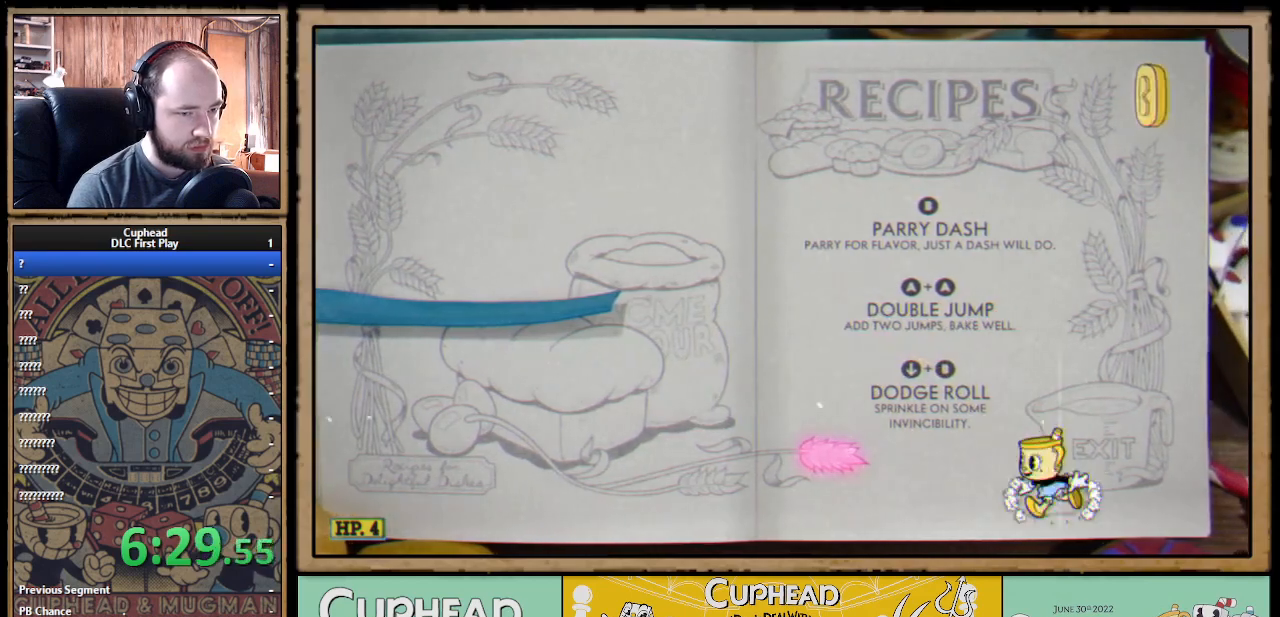
{"buttons": ["DPAD_LEFT"], "left_stick": "center", "right_stick": "center", "events": [[33, "A", "down"], [283, "B", "down"], [300, "A", "up"], [383, "B", "up"]]}
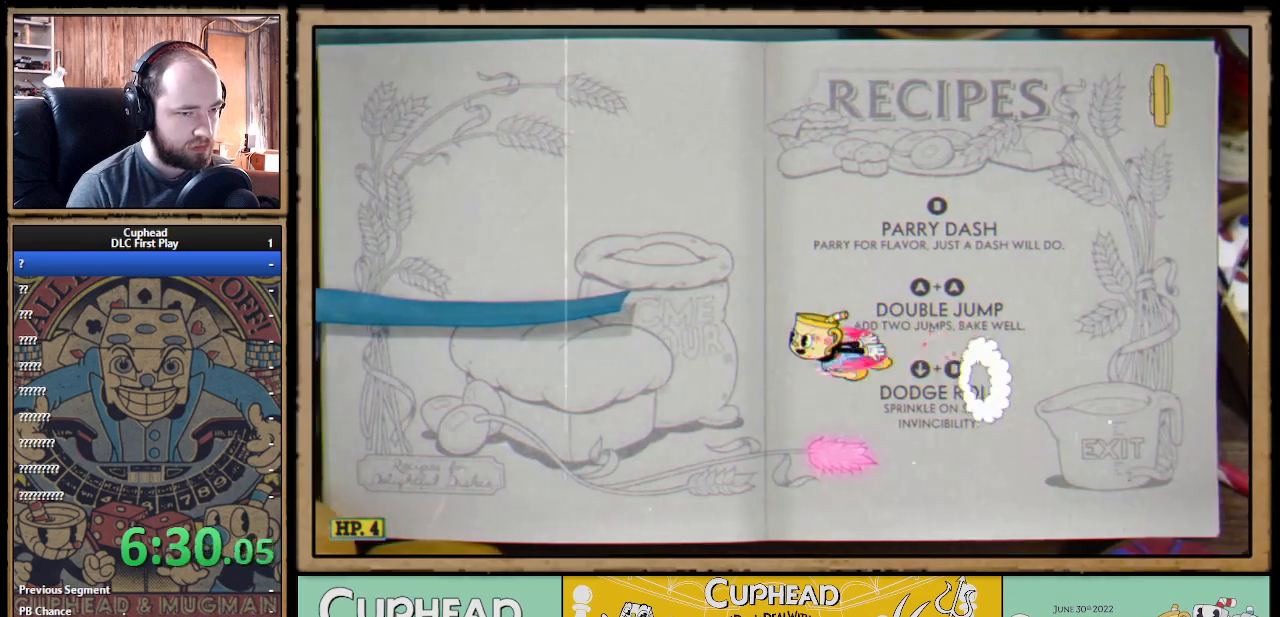
{"buttons": ["A", "DPAD_LEFT"], "left_stick": "center", "right_stick": "center", "events": [[267, "A", "down"], [333, "A", "up"], [367, "A", "down"], [417, "A", "up"], [483, "A", "down"]]}
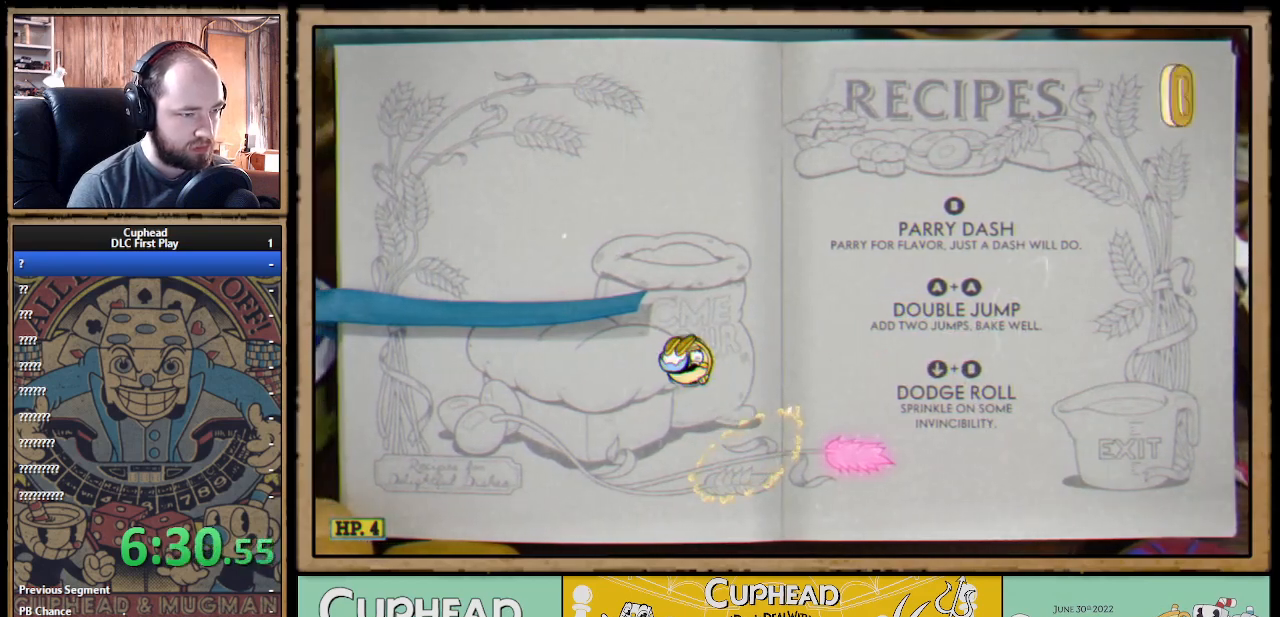
{"buttons": ["DPAD_RIGHT"], "left_stick": "center", "right_stick": "center", "events": [[50, "A", "up"], [100, "A", "down"], [150, "A", "up"], [300, "DPAD_LEFT", "up"], [367, "DPAD_RIGHT", "down"]]}
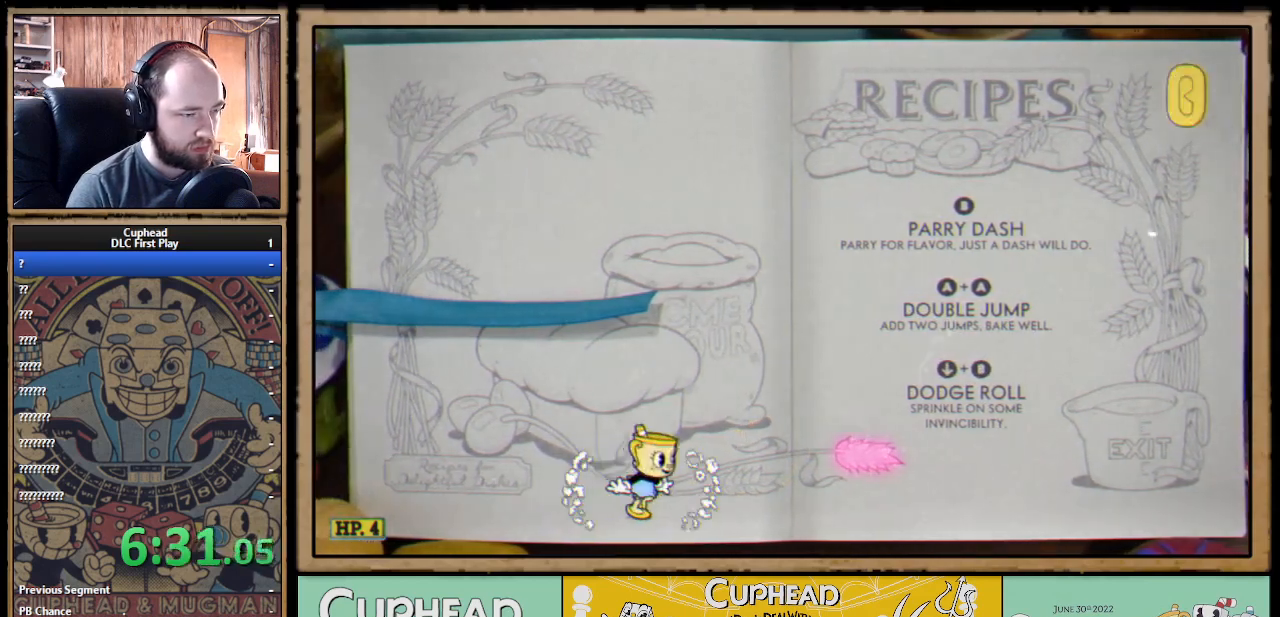
{"buttons": ["DPAD_LEFT"], "left_stick": "center", "right_stick": "center", "events": [[33, "A", "down"], [200, "DPAD_RIGHT", "up"], [233, "A", "up"], [283, "A", "down"], [350, "DPAD_LEFT", "down"], [483, "A", "up"]]}
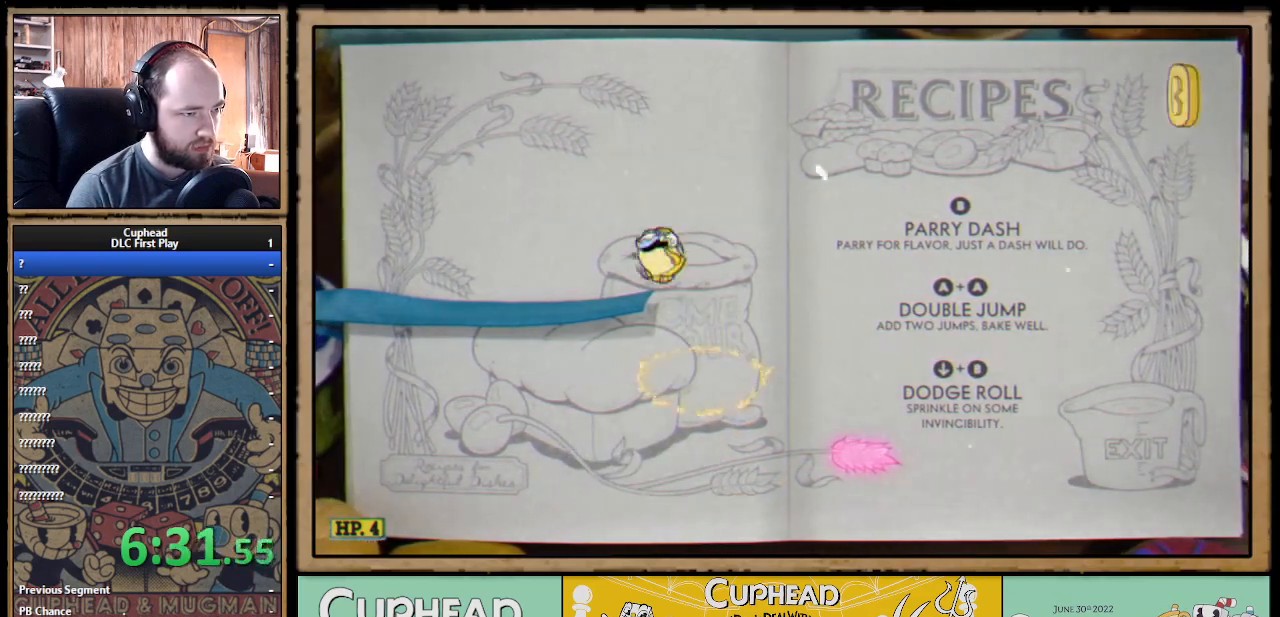
{"buttons": ["DPAD_LEFT"], "left_stick": "center", "right_stick": "center", "events": []}
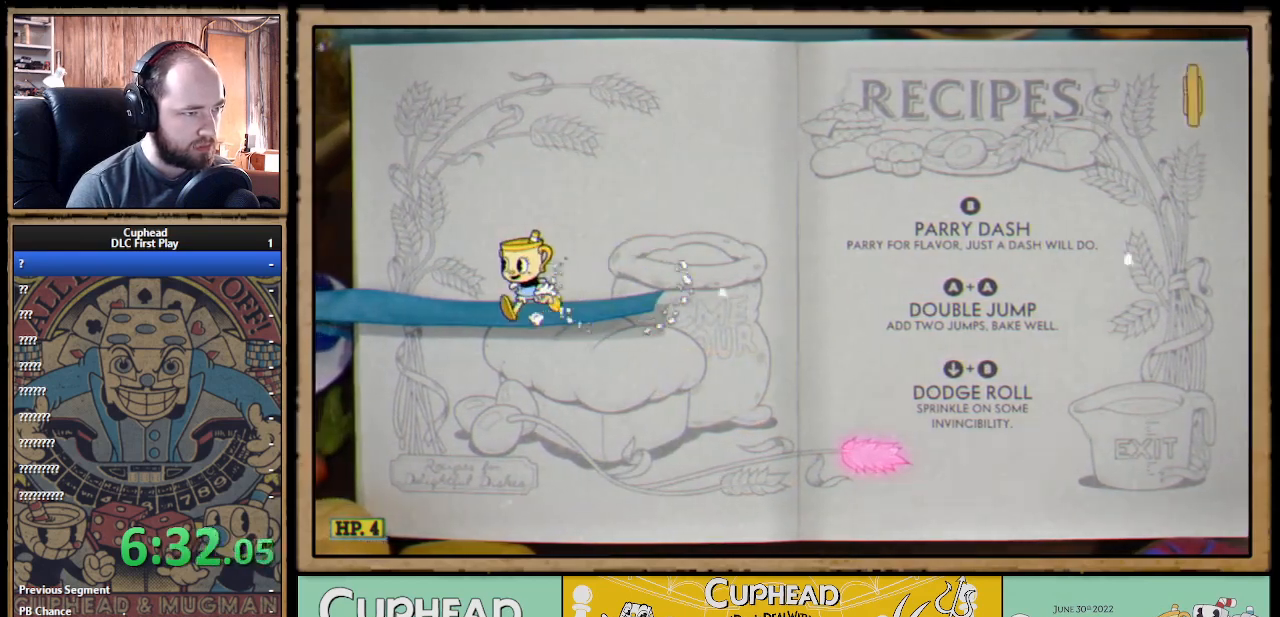
{"buttons": [], "left_stick": "center", "right_stick": "center", "events": [[483, "DPAD_LEFT", "up"]]}
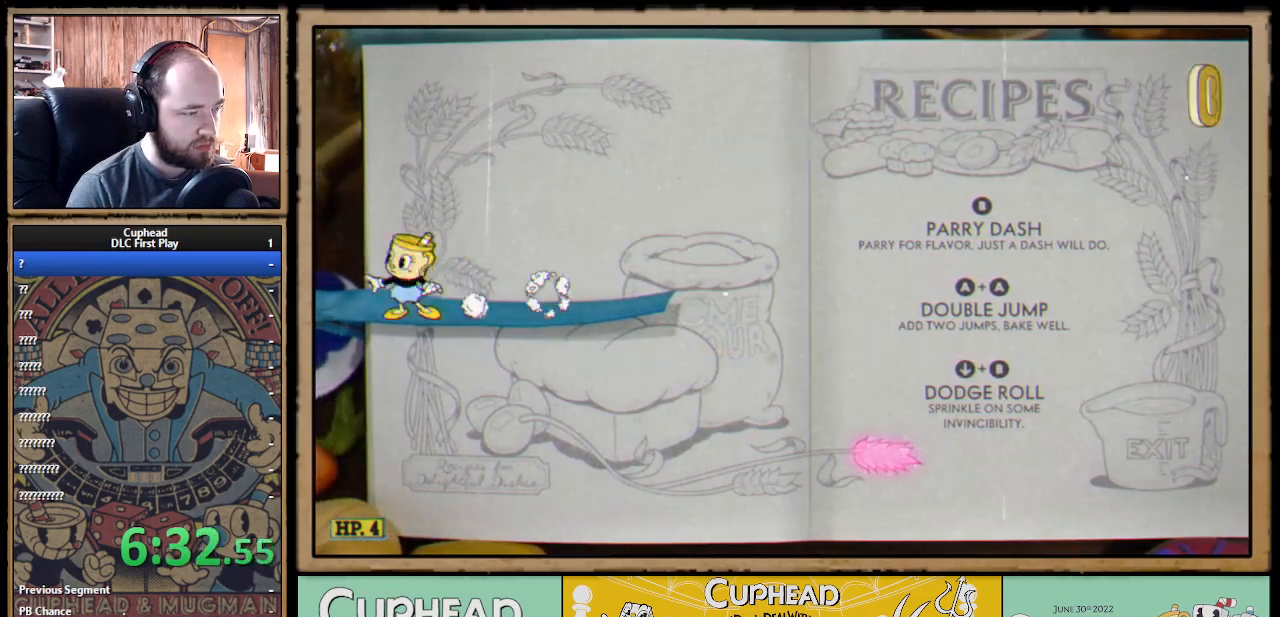
{"buttons": ["A", "DPAD_RIGHT"], "left_stick": "center", "right_stick": "center", "events": [[217, "A", "down"], [233, "DPAD_RIGHT", "down"], [367, "A", "up"], [467, "A", "down"]]}